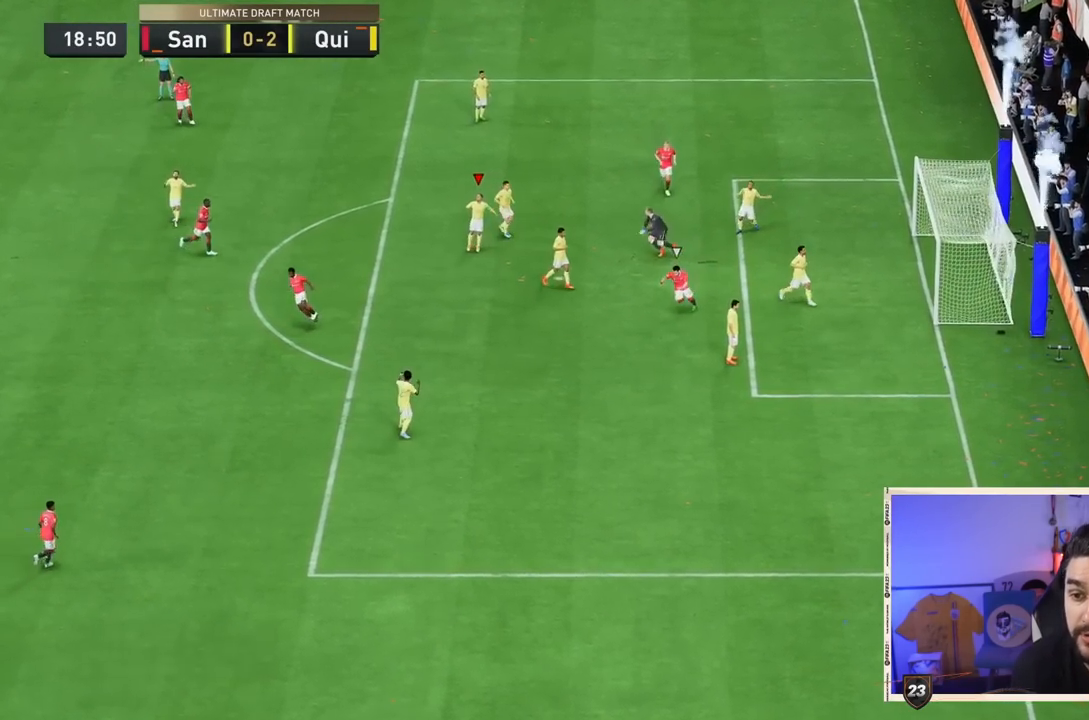
Gameplay with a controller (PlayStation layout); each line is a JSON object with the inputs held at the frame after it (dt_ms = milliseconds from this image to that frame). "events" lists button and stick changes between this image and that frame as [ms after this image, input, new state], when the widget could be followed in between. Not read: L2 L3 R3.
{"dt_ms": 500, "buttons": [], "left_stick": "left", "right_stick": "center"}
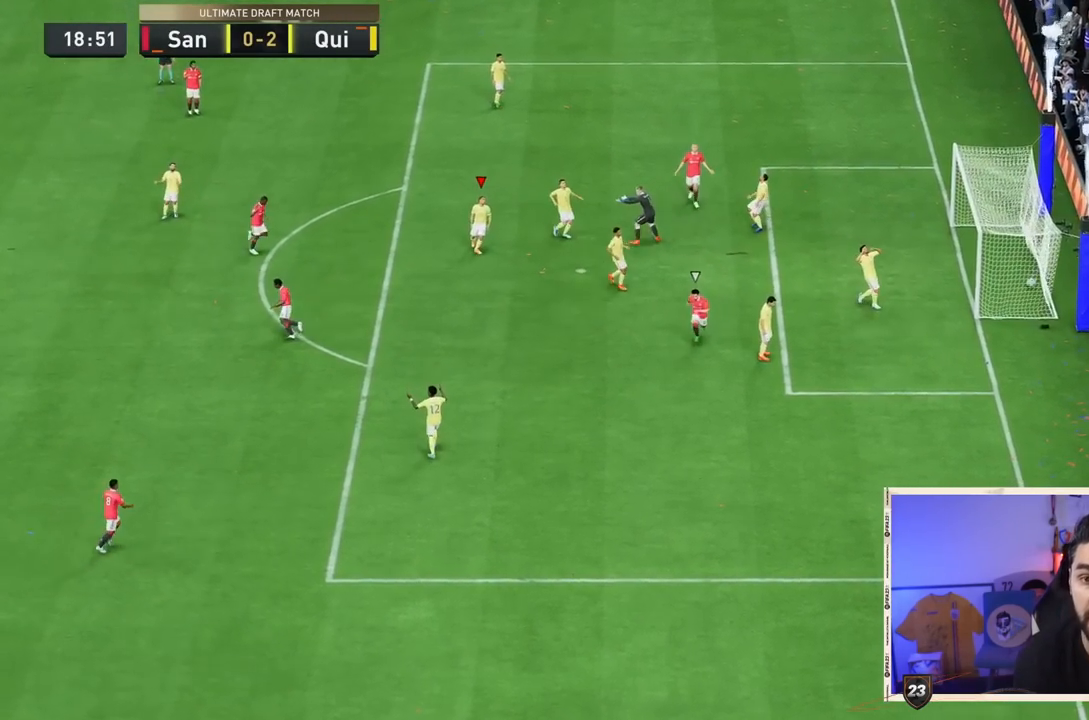
{"dt_ms": 500, "buttons": ["CROSS"], "left_stick": "up-right", "right_stick": "center", "events": [[133, "CROSS", "down"], [200, "CROSS", "up"], [200, "left_stick", "up"], [417, "left_stick", "up-right"], [483, "CROSS", "down"]]}
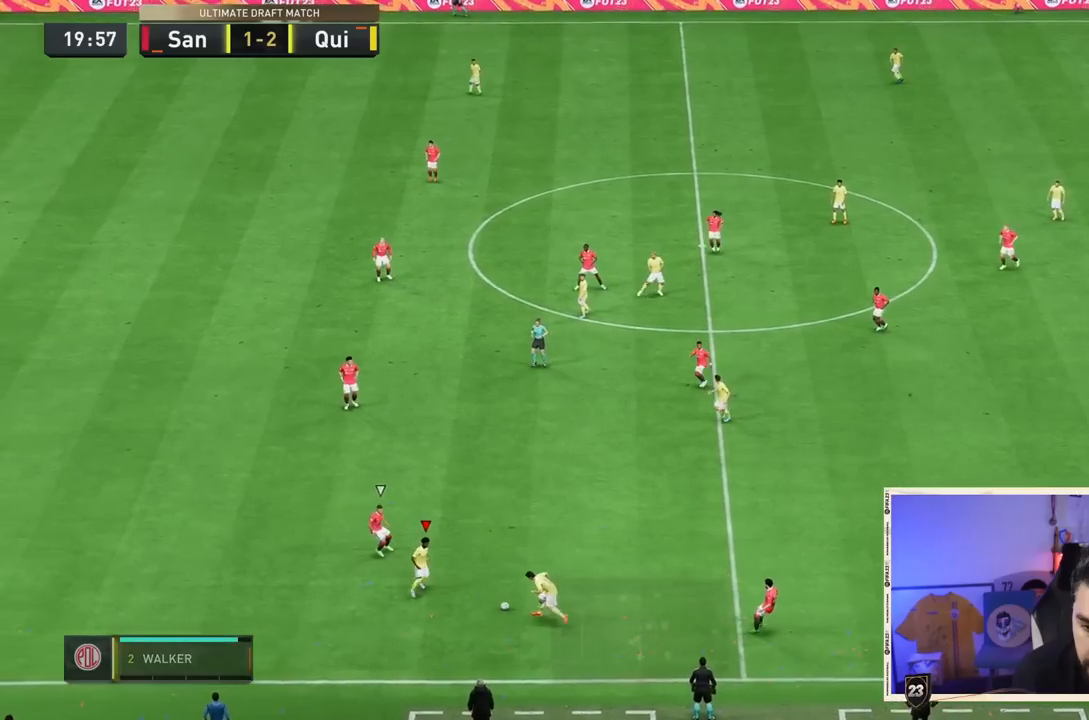
{"dt_ms": 500, "buttons": [], "left_stick": "left", "right_stick": "center", "events": [[67, "CROSS", "up"], [500, "left_stick", "left"]]}
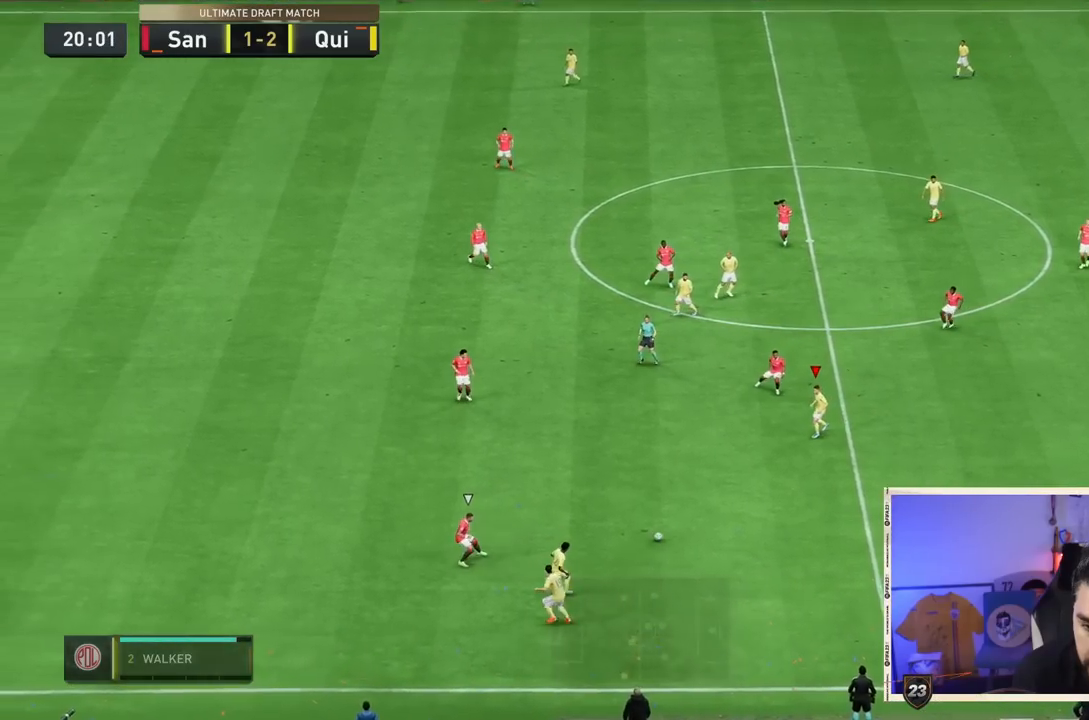
{"dt_ms": 500, "buttons": [], "left_stick": "down-left", "right_stick": "center", "events": [[50, "left_stick", "down-left"]]}
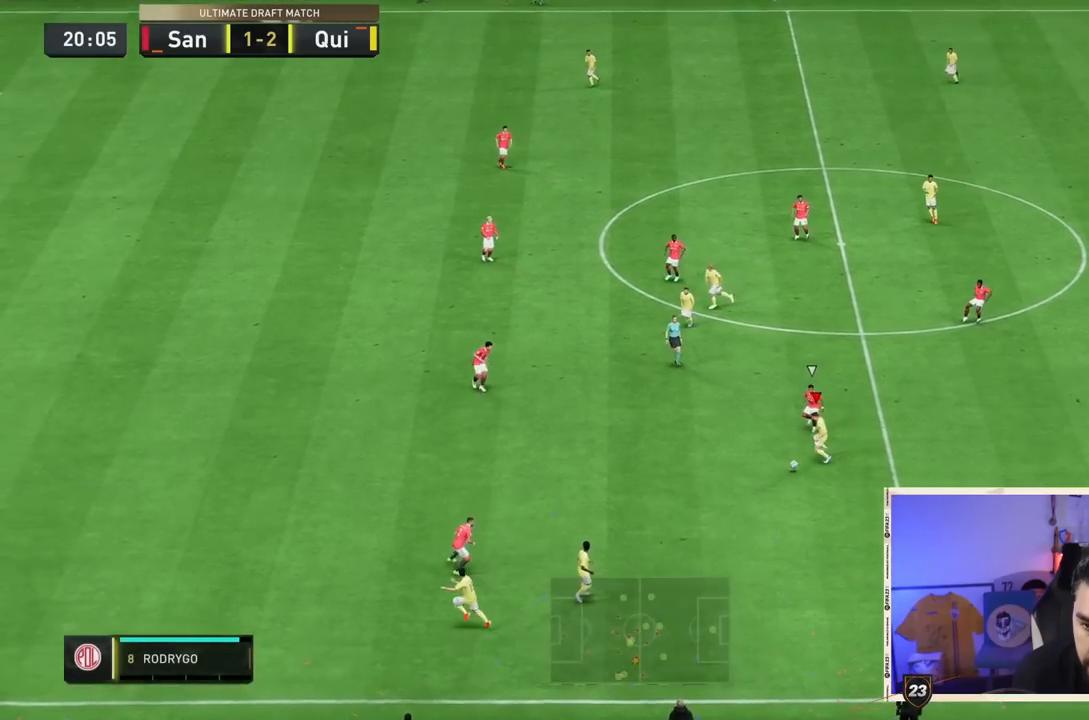
{"dt_ms": 500, "buttons": ["R2"], "left_stick": "down-left", "right_stick": "center", "events": [[300, "R2", "down"]]}
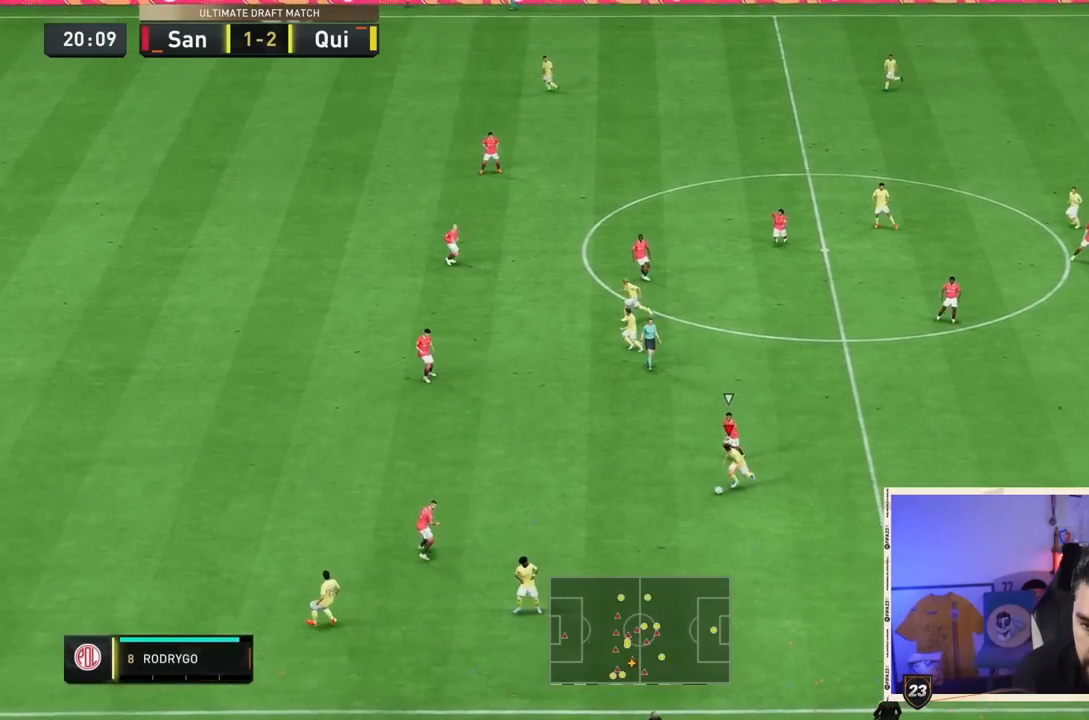
{"dt_ms": 500, "buttons": [], "left_stick": "down-left", "right_stick": "down-right", "events": [[400, "right_stick", "down-right"], [433, "R2", "up"]]}
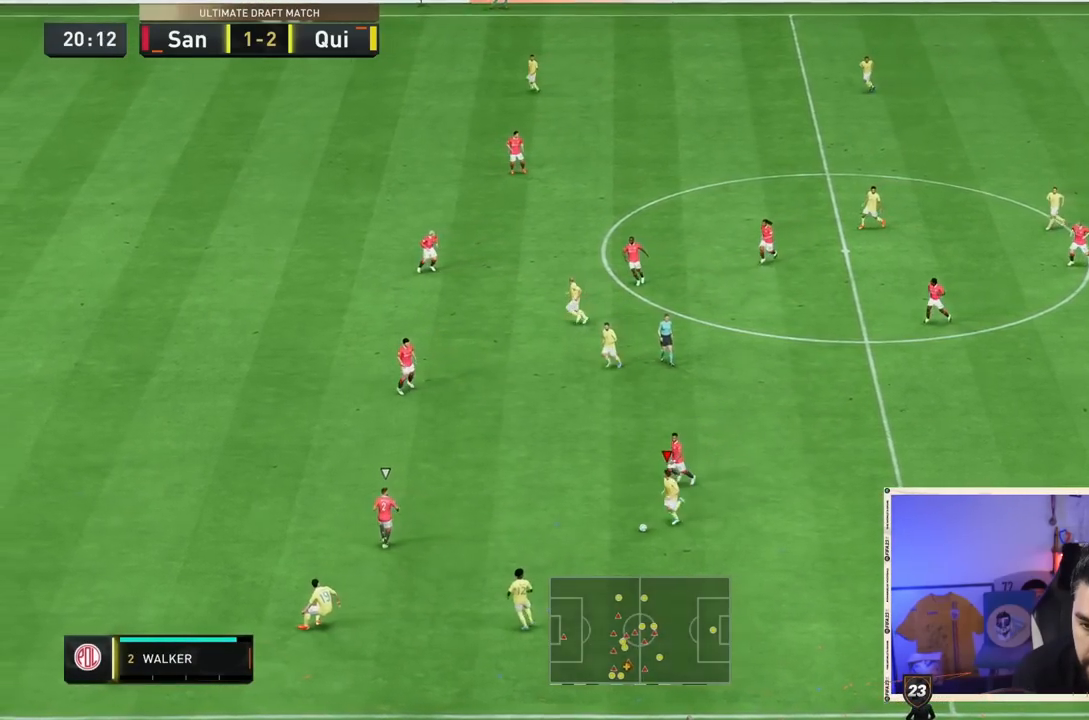
{"dt_ms": 500, "buttons": [], "left_stick": "down", "right_stick": "center", "events": [[183, "left_stick", "down"], [250, "right_stick", "center"]]}
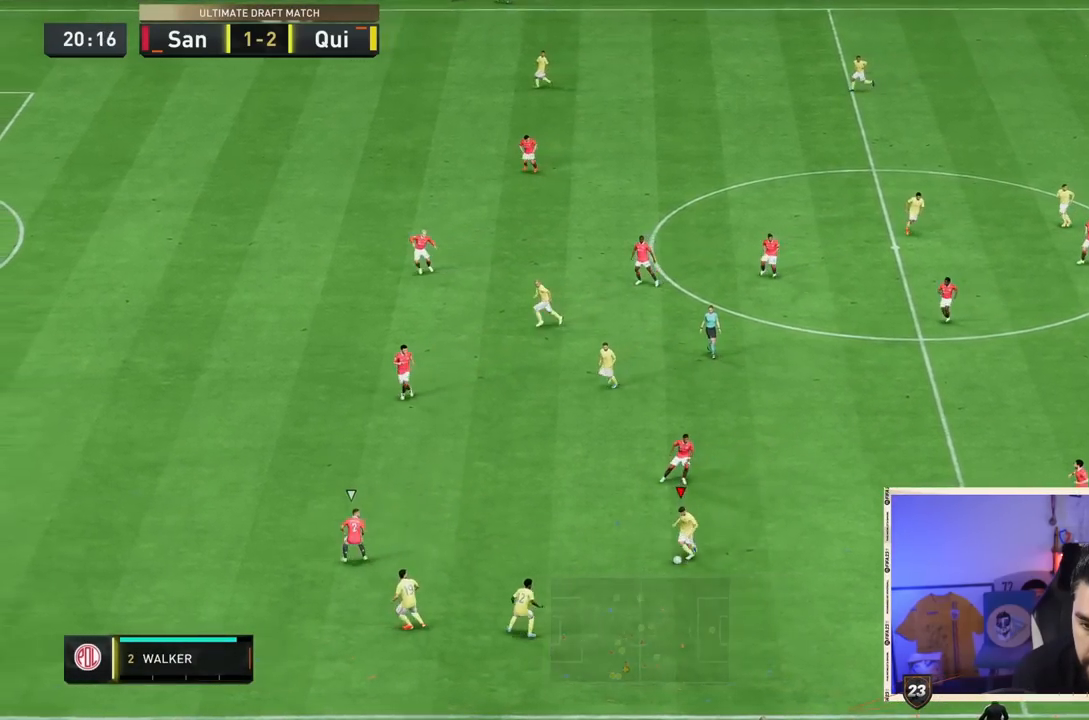
{"dt_ms": 500, "buttons": [], "left_stick": "left", "right_stick": "center", "events": [[383, "CROSS", "down"], [483, "CROSS", "up"], [483, "left_stick", "left"]]}
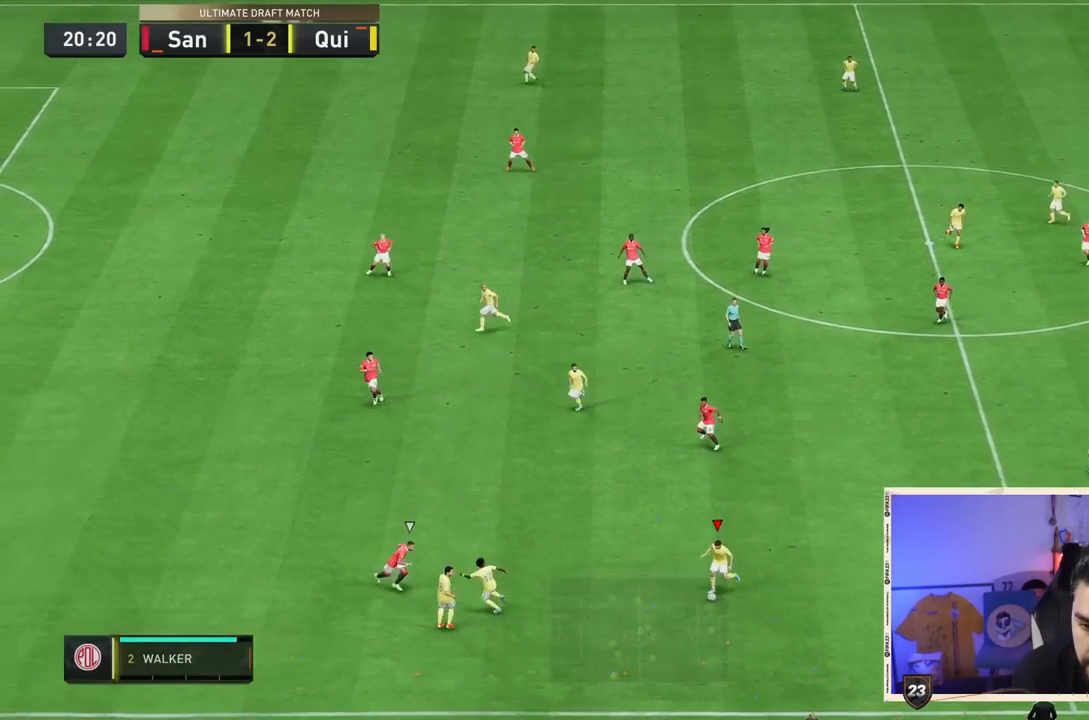
{"dt_ms": 500, "buttons": [], "left_stick": "down-right", "right_stick": "center", "events": [[367, "left_stick", "down-right"]]}
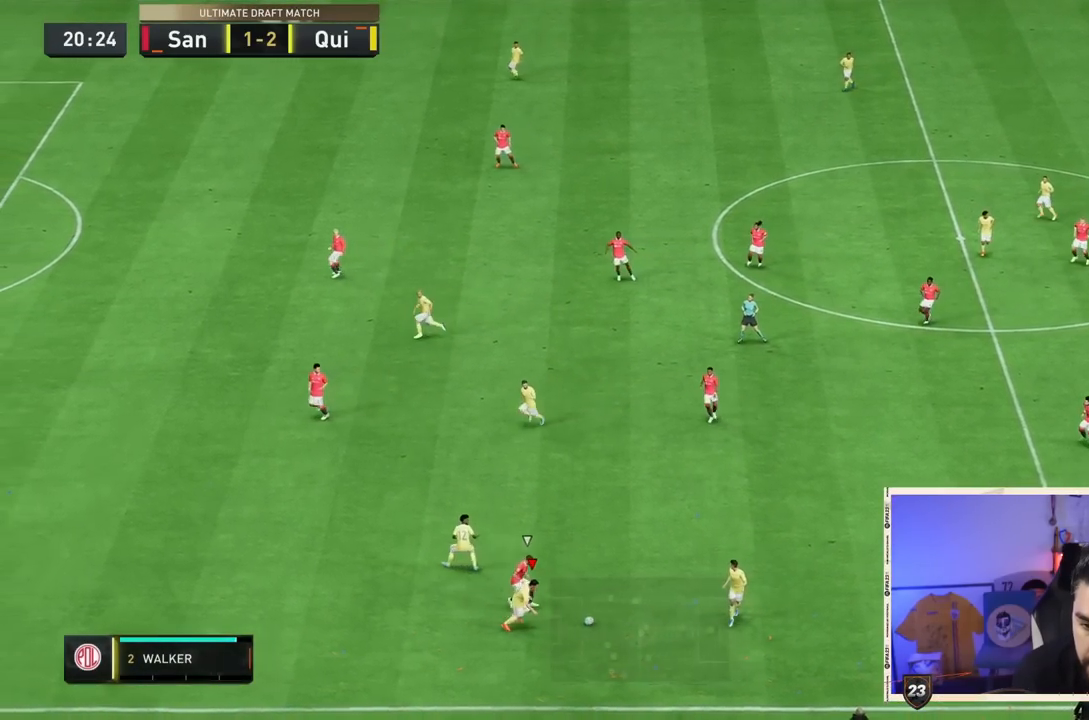
{"dt_ms": 500, "buttons": ["TRIANGLE"], "left_stick": "left", "right_stick": "center", "events": [[67, "left_stick", "down"], [167, "left_stick", "down-left"], [500, "TRIANGLE", "down"], [500, "left_stick", "left"]]}
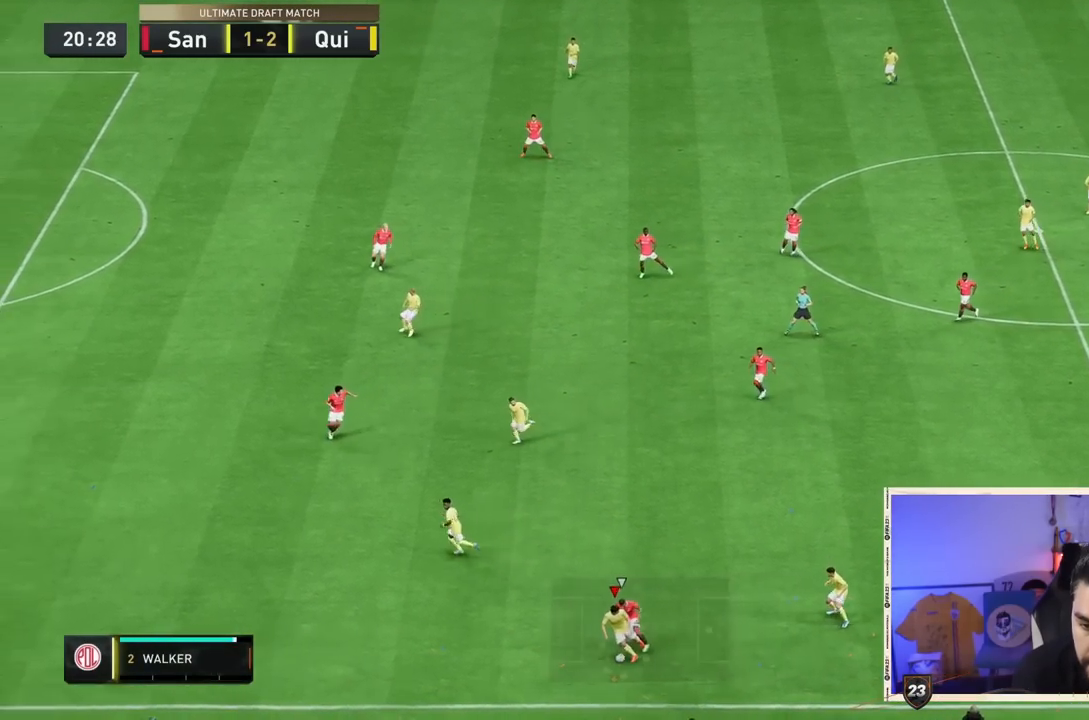
{"dt_ms": 500, "buttons": [], "left_stick": "left", "right_stick": "center", "events": [[100, "TRIANGLE", "up"]]}
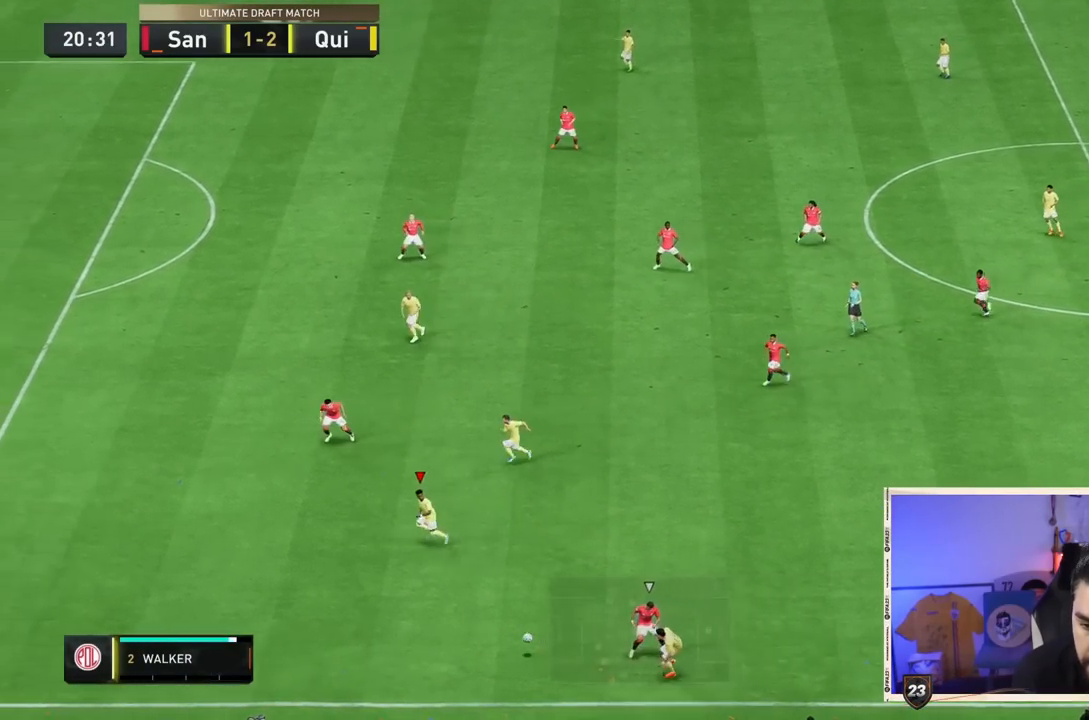
{"dt_ms": 500, "buttons": ["R2"], "left_stick": "left", "right_stick": "center", "events": [[333, "R2", "down"]]}
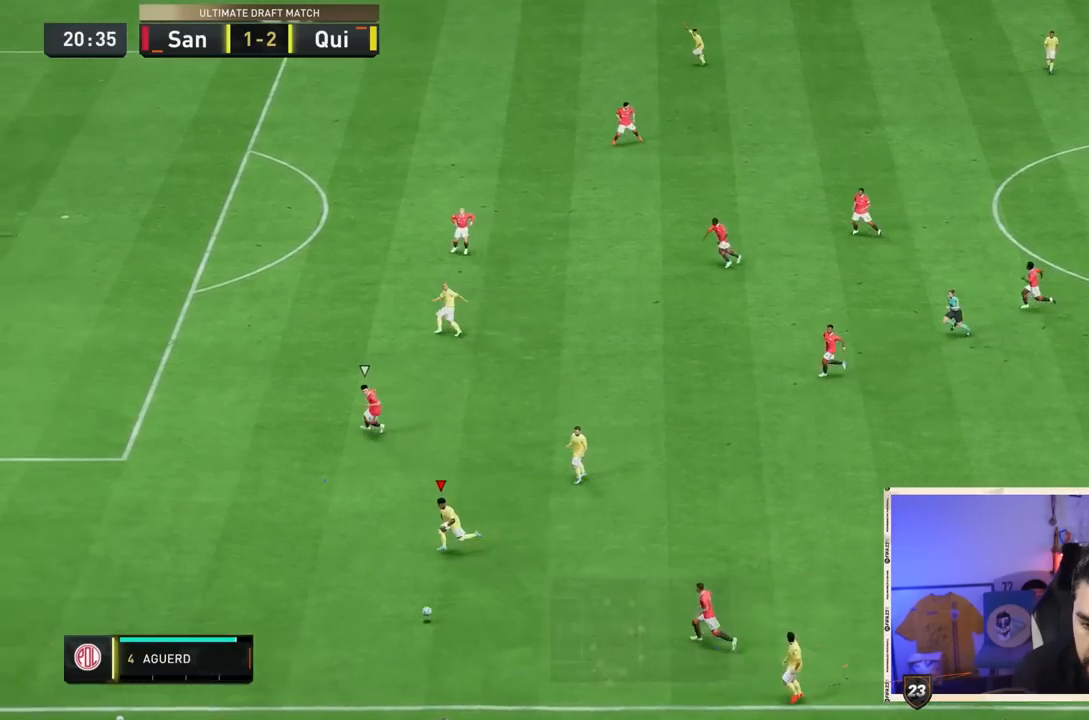
{"dt_ms": 500, "buttons": [], "left_stick": "left", "right_stick": "up", "events": [[450, "R2", "up"], [450, "right_stick", "up"]]}
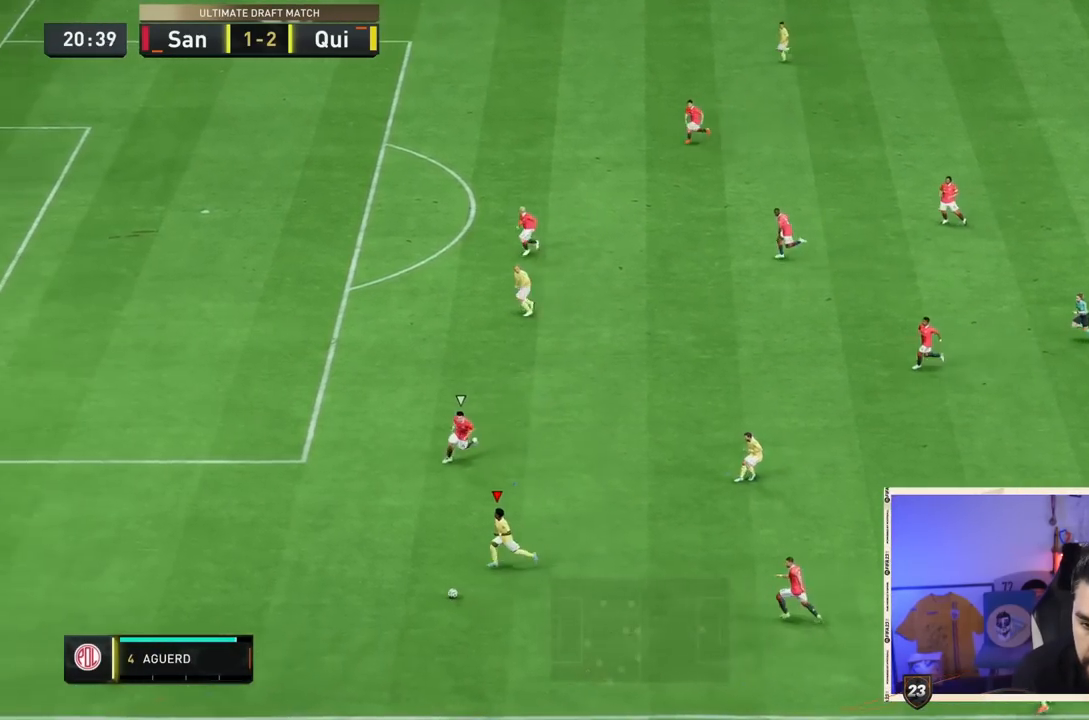
{"dt_ms": 500, "buttons": ["CROSS"], "left_stick": "up-right", "right_stick": "center", "events": [[417, "left_stick", "up-right"], [417, "right_stick", "center"], [450, "CROSS", "down"]]}
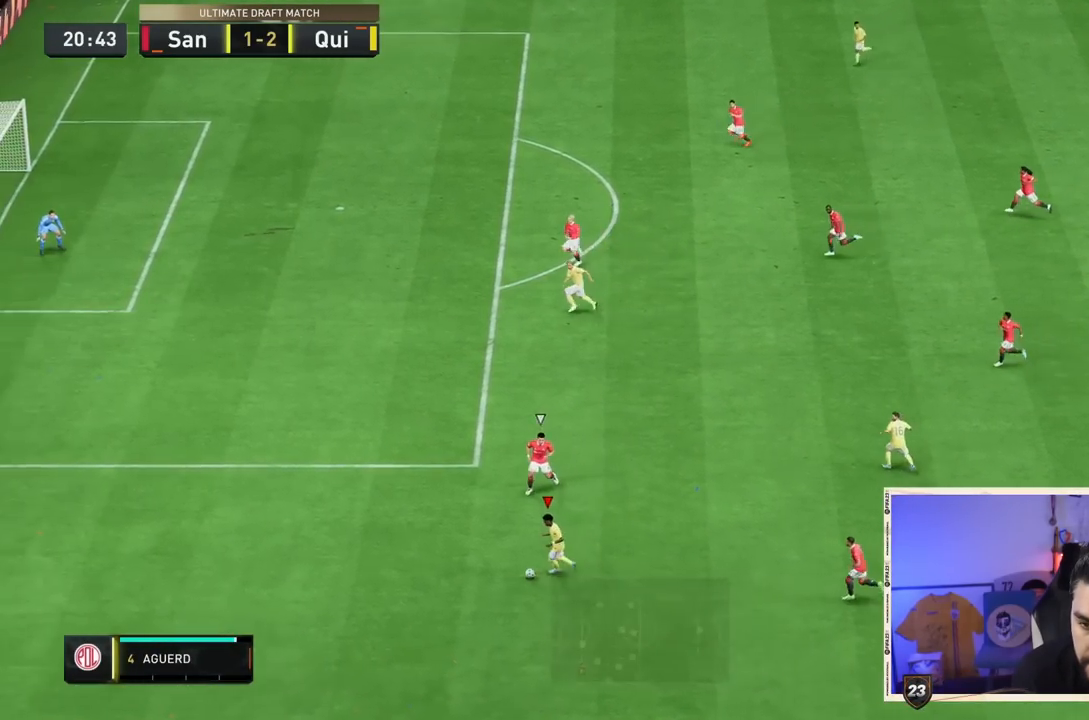
{"dt_ms": 500, "buttons": [], "left_stick": "center", "right_stick": "center", "events": [[50, "CROSS", "up"], [267, "left_stick", "center"]]}
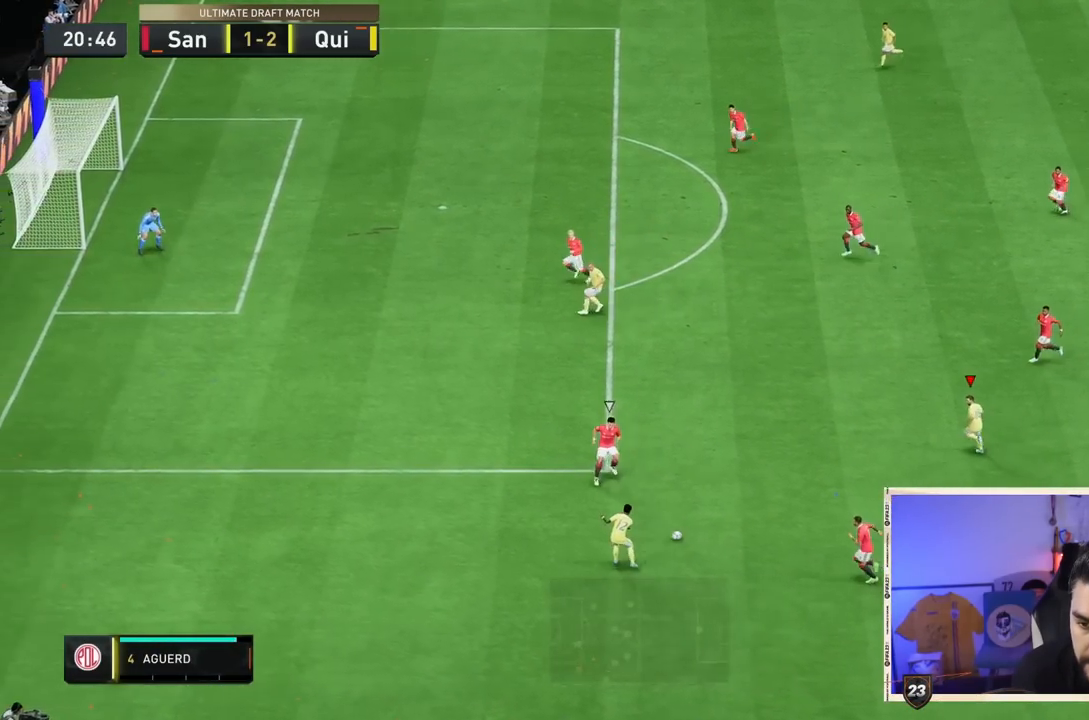
{"dt_ms": 500, "buttons": [], "left_stick": "up", "right_stick": "center", "events": [[33, "left_stick", "up"]]}
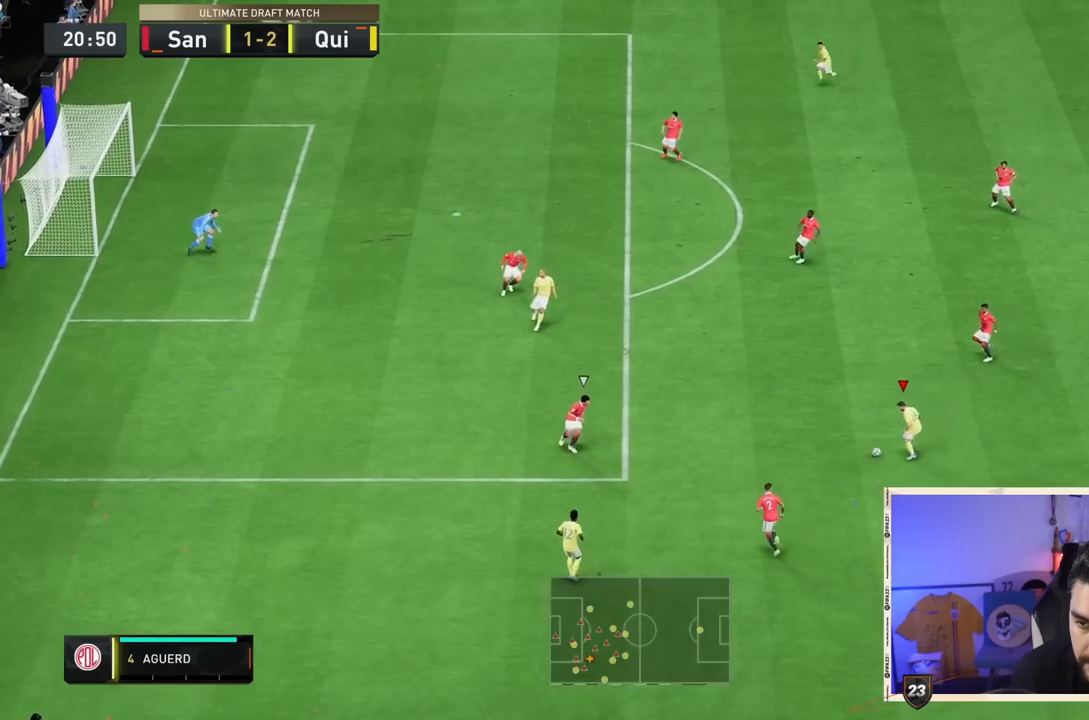
{"dt_ms": 500, "buttons": ["CIRCLE", "R2"], "left_stick": "up-left", "right_stick": "center", "events": [[50, "left_stick", "up-left"], [233, "CIRCLE", "down"], [233, "R2", "down"]]}
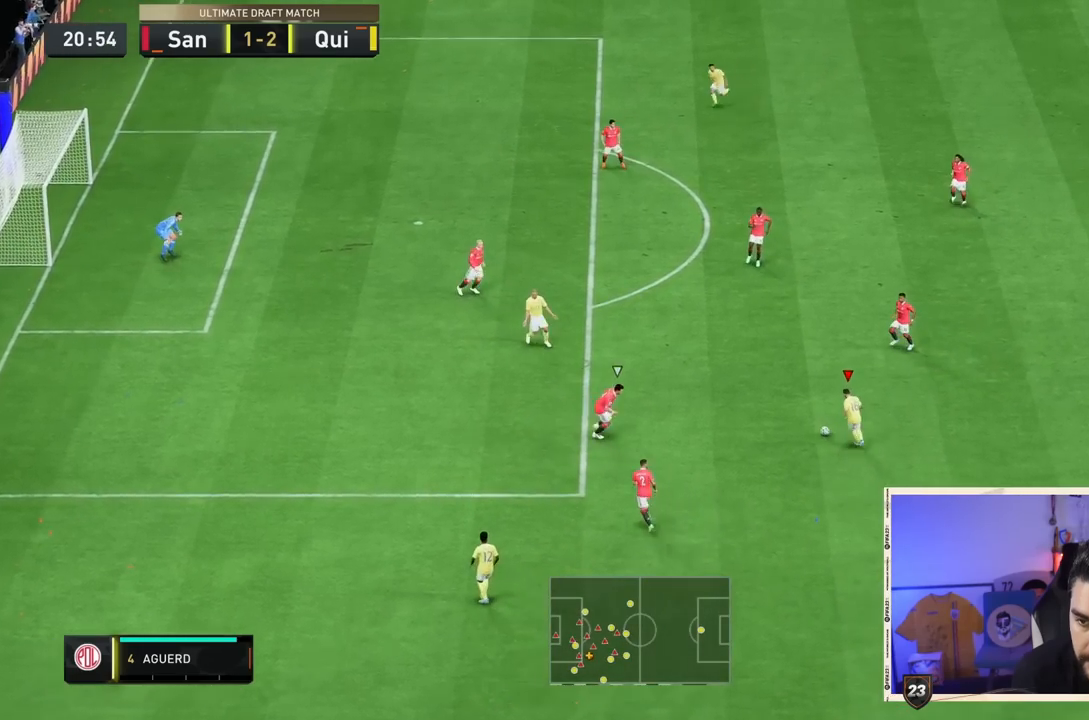
{"dt_ms": 500, "buttons": ["R2"], "left_stick": "up-left", "right_stick": "center", "events": [[83, "CIRCLE", "up"]]}
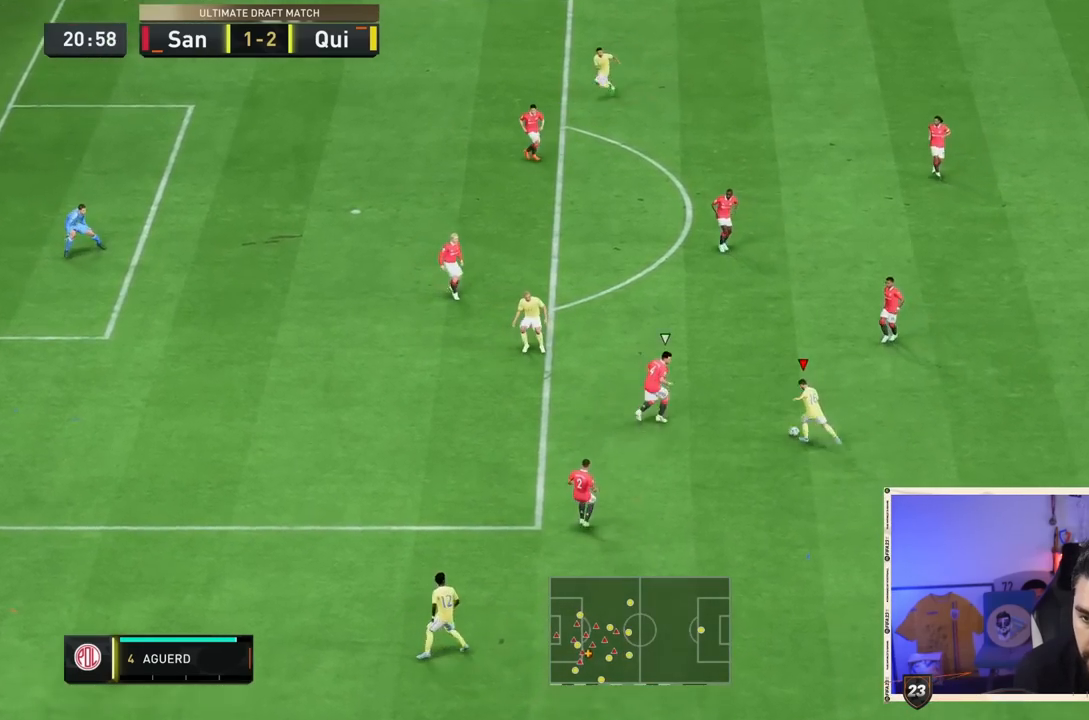
{"dt_ms": 1000, "buttons": ["R2"], "left_stick": "up-left", "right_stick": "center"}
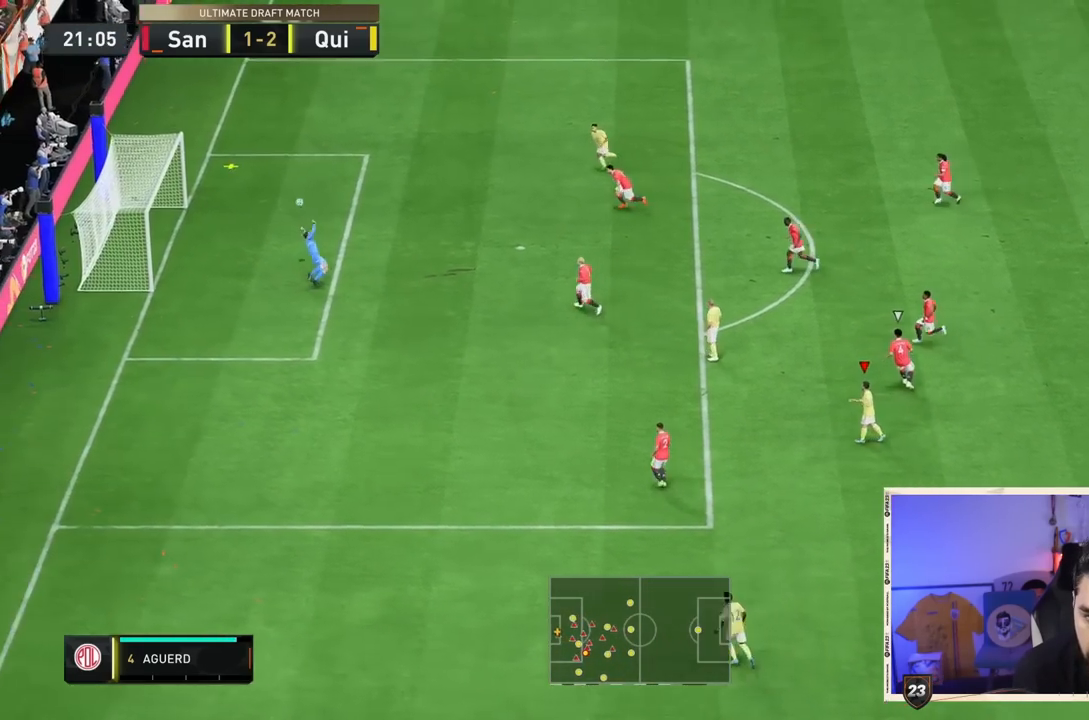
{"dt_ms": 500, "buttons": ["R2"], "left_stick": "up-left", "right_stick": "center", "events": []}
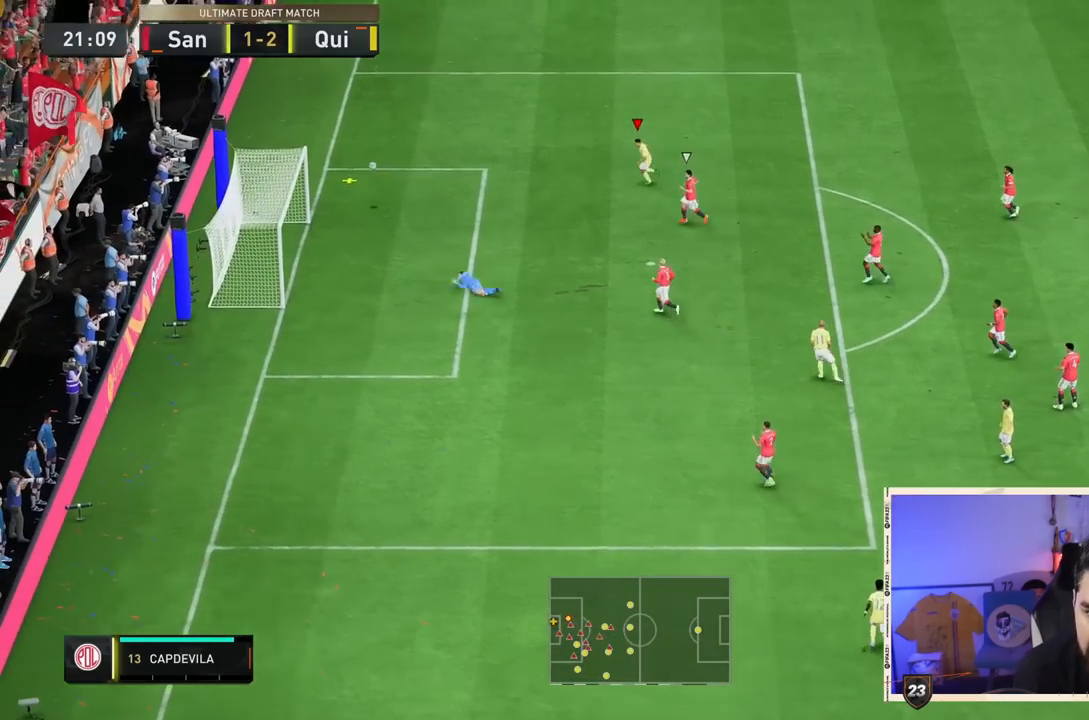
{"dt_ms": 500, "buttons": [], "left_stick": "center", "right_stick": "center", "events": [[100, "R2", "up"], [100, "left_stick", "center"]]}
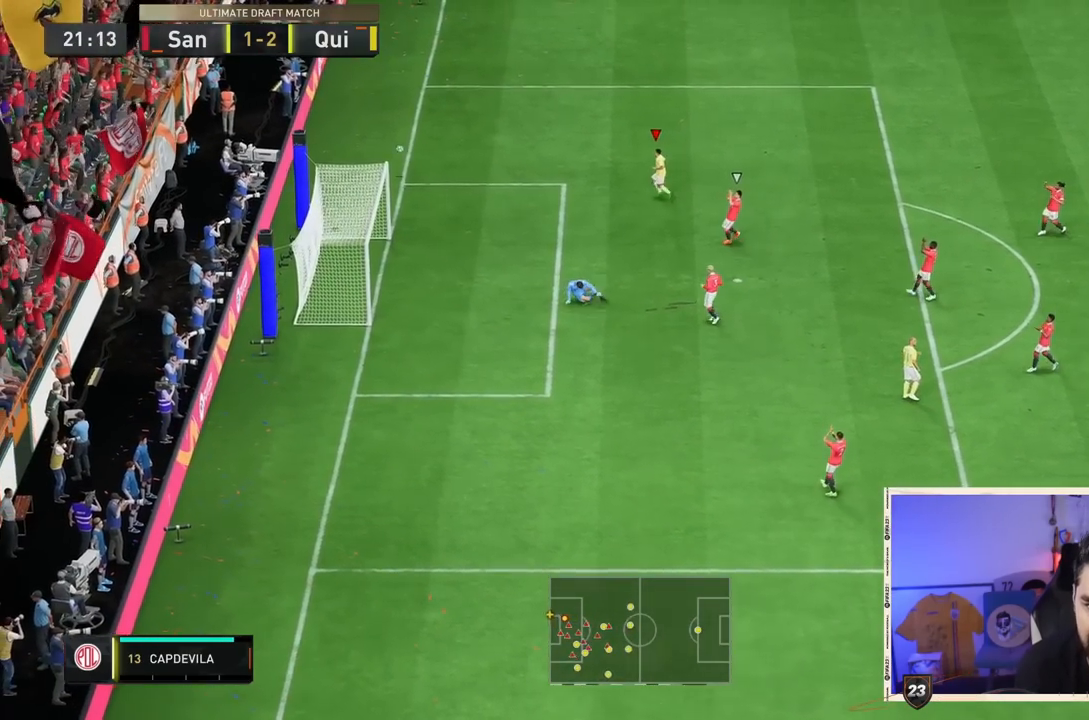
{"dt_ms": 500, "buttons": [], "left_stick": "up-right", "right_stick": "center", "events": [[433, "left_stick", "up-right"]]}
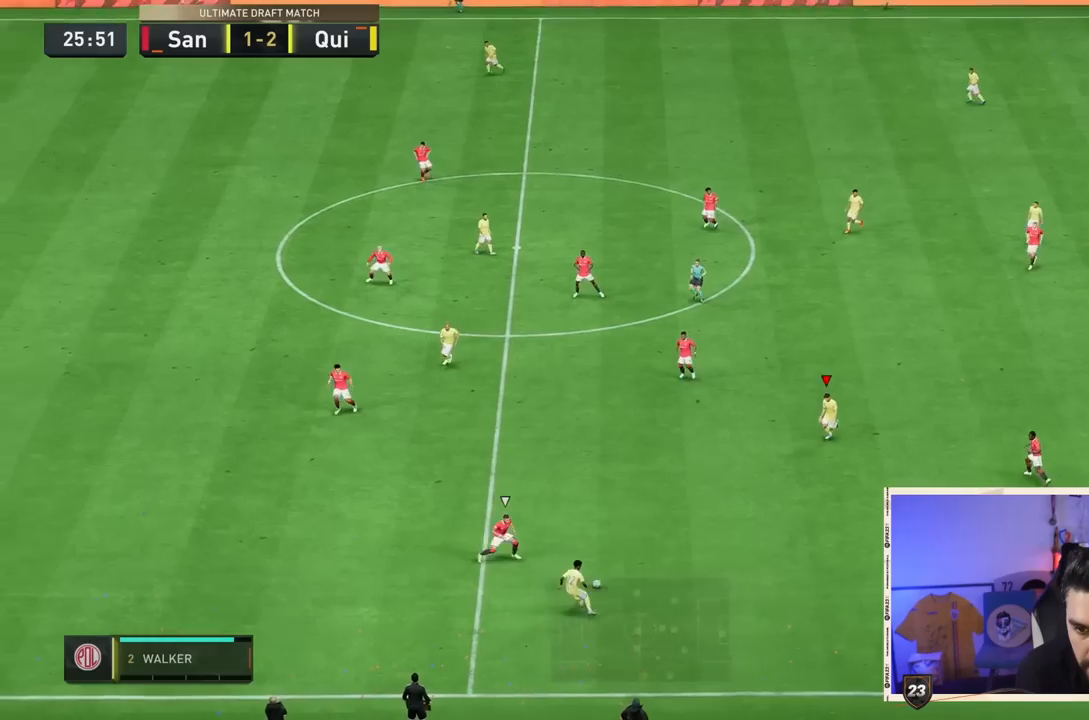
{"dt_ms": 500, "buttons": [], "left_stick": "left", "right_stick": "center", "events": [[67, "left_stick", "center"], [217, "left_stick", "down-left"], [417, "left_stick", "left"]]}
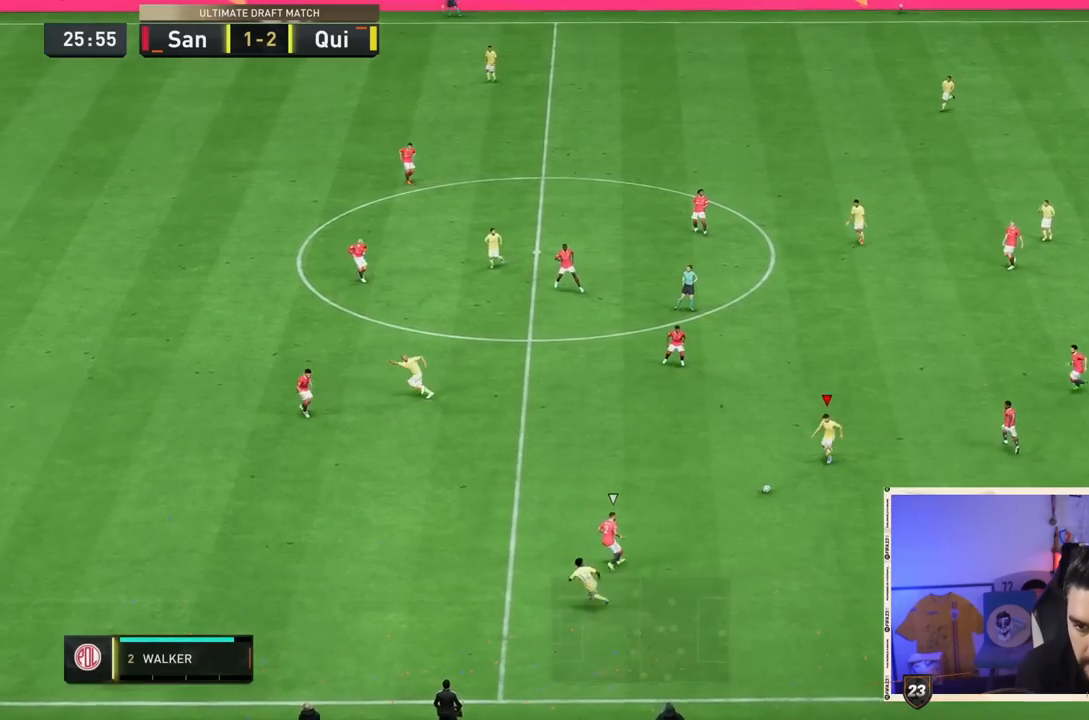
{"dt_ms": 500, "buttons": [], "left_stick": "up-left", "right_stick": "center", "events": [[150, "CROSS", "down"], [217, "left_stick", "up-left"], [250, "CROSS", "up"]]}
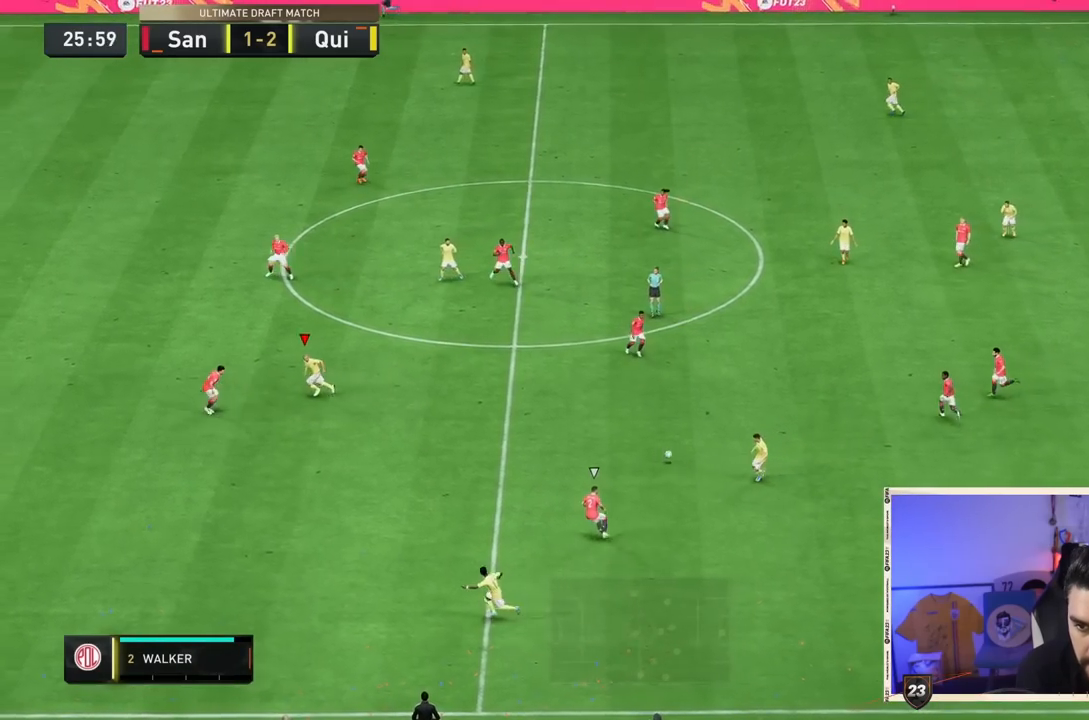
{"dt_ms": 500, "buttons": [], "left_stick": "down-right", "right_stick": "center", "events": [[183, "left_stick", "center"], [417, "left_stick", "down-right"]]}
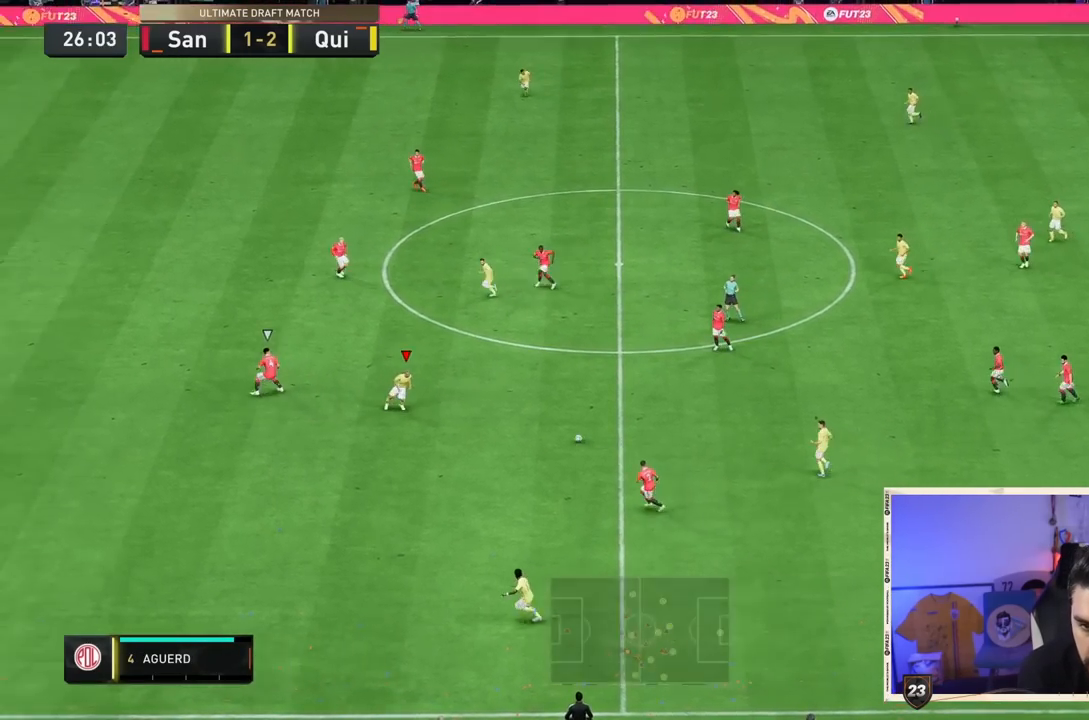
{"dt_ms": 500, "buttons": [], "left_stick": "left", "right_stick": "center", "events": [[50, "left_stick", "down"], [167, "left_stick", "down-left"], [367, "left_stick", "left"]]}
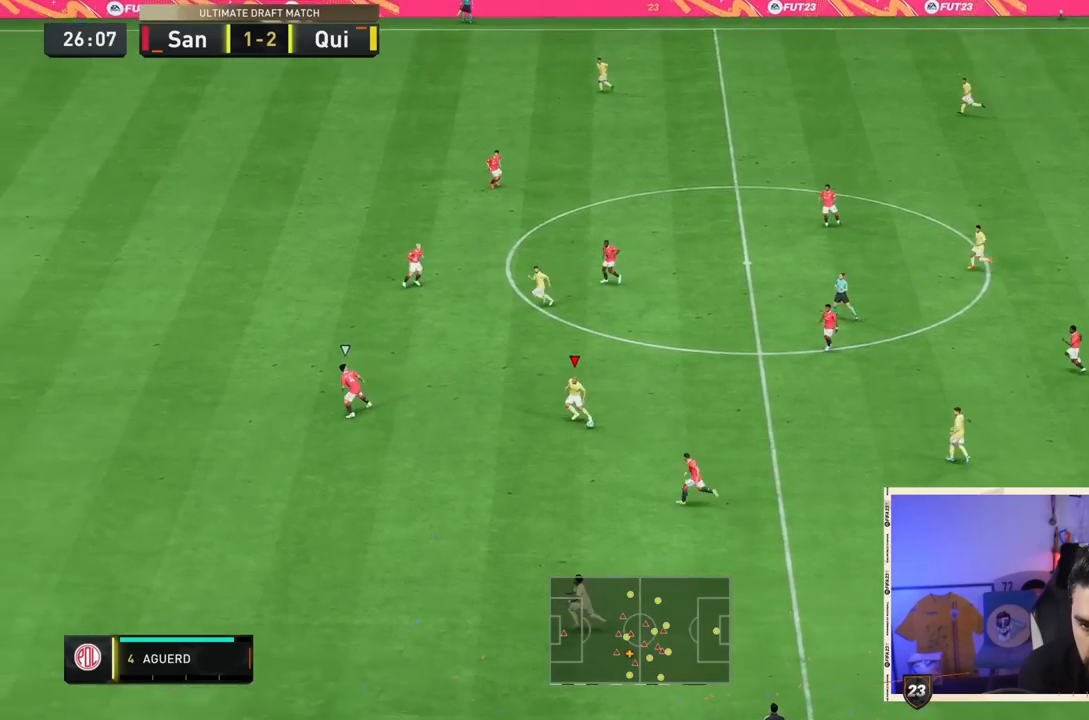
{"dt_ms": 500, "buttons": [], "left_stick": "down-left", "right_stick": "center", "events": [[133, "TRIANGLE", "down"], [200, "left_stick", "down-left"], [400, "TRIANGLE", "up"]]}
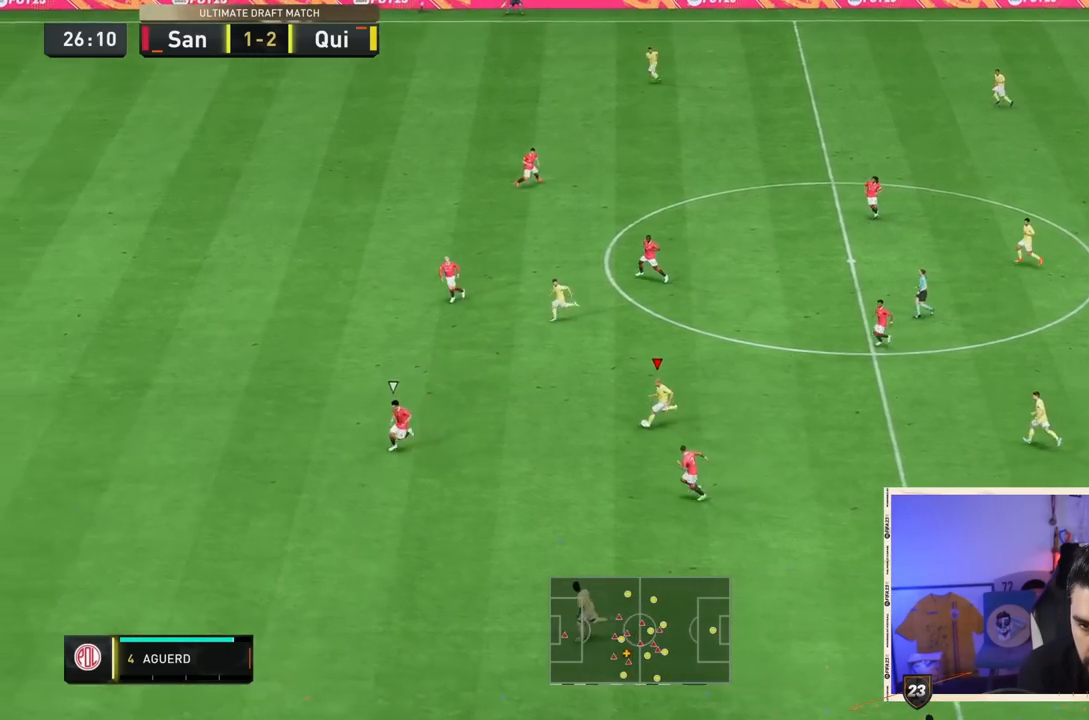
{"dt_ms": 500, "buttons": [], "left_stick": "down-left", "right_stick": "center", "events": []}